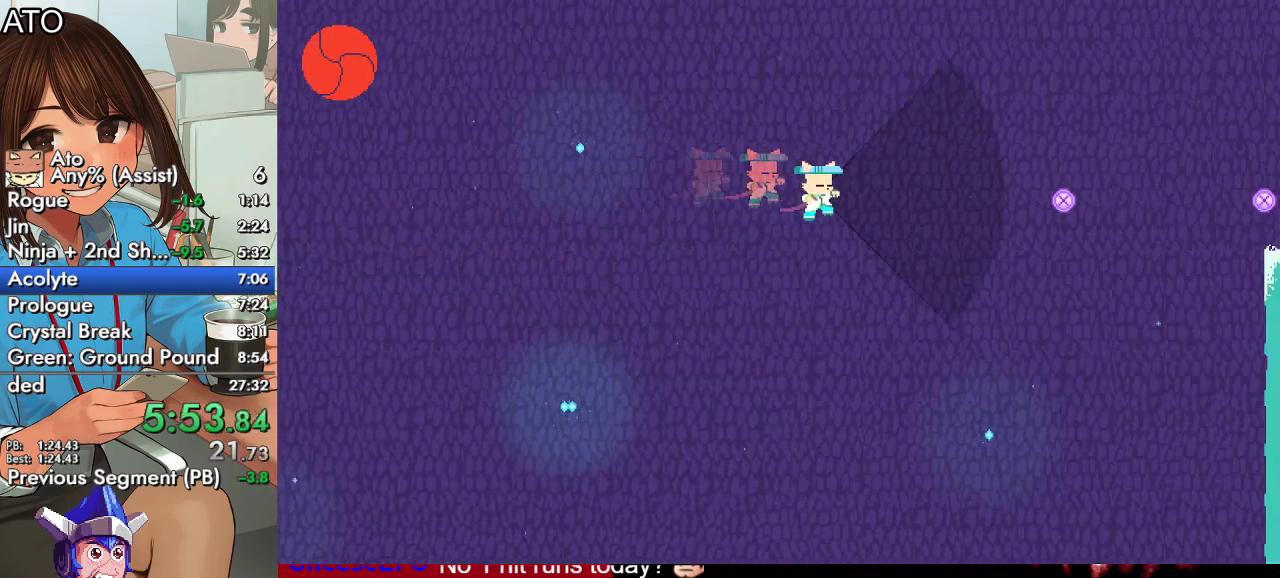
Gameplay with a controller (PlayStation layout); each line is a JSON object with the inputs held at the frame after it. "events" lists button and stick changes between this image and that frame as [ms after this image, input, new state], when the widget could be followed in between.
{"buttons": ["DPAD_RIGHT"], "left_stick": "center", "right_stick": "center", "events": [[167, "CROSS", "up"], [167, "SQUARE", "up"], [233, "SQUARE", "down"], [467, "SQUARE", "up"]]}
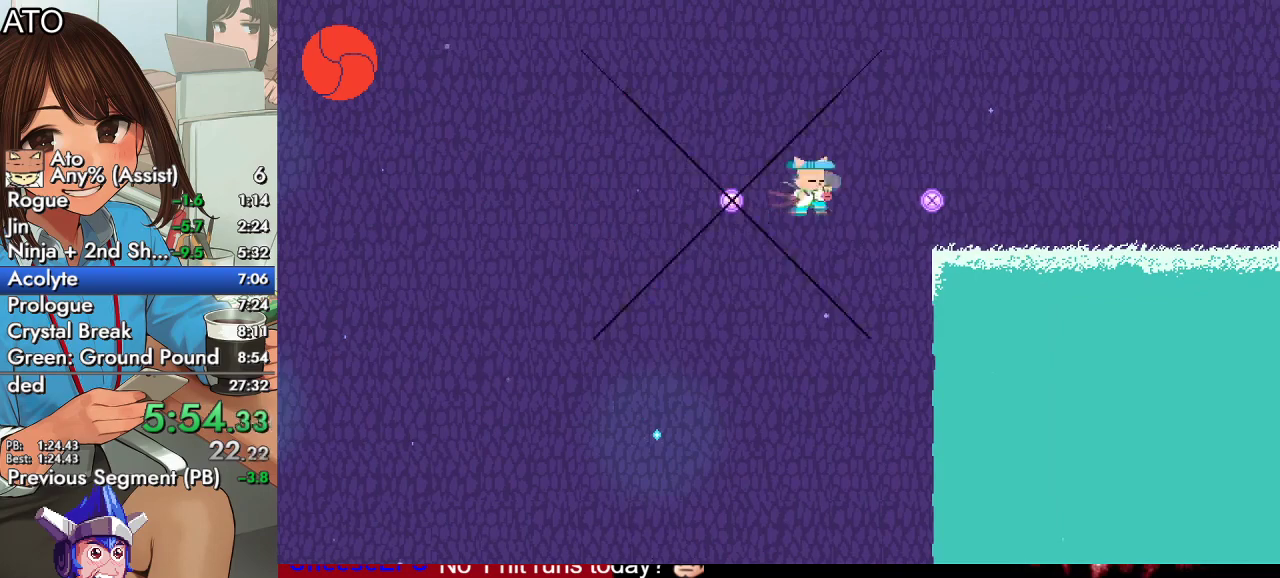
{"buttons": ["DPAD_UP", "DPAD_RIGHT"], "left_stick": "center", "right_stick": "center", "events": [[33, "SQUARE", "down"], [233, "SQUARE", "up"], [367, "DPAD_UP", "down"]]}
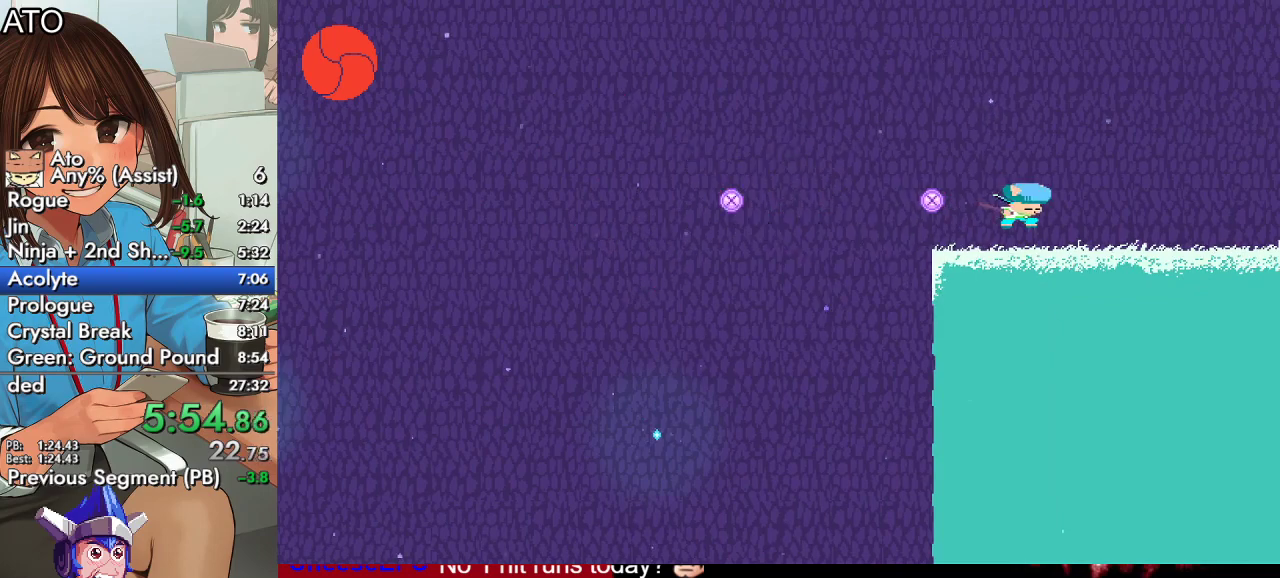
{"buttons": ["DPAD_UP", "DPAD_RIGHT"], "left_stick": "center", "right_stick": "center", "events": [[167, "CIRCLE", "down"], [200, "CROSS", "down"], [233, "SQUARE", "down"], [400, "CROSS", "up"], [433, "CIRCLE", "up"], [500, "SQUARE", "up"]]}
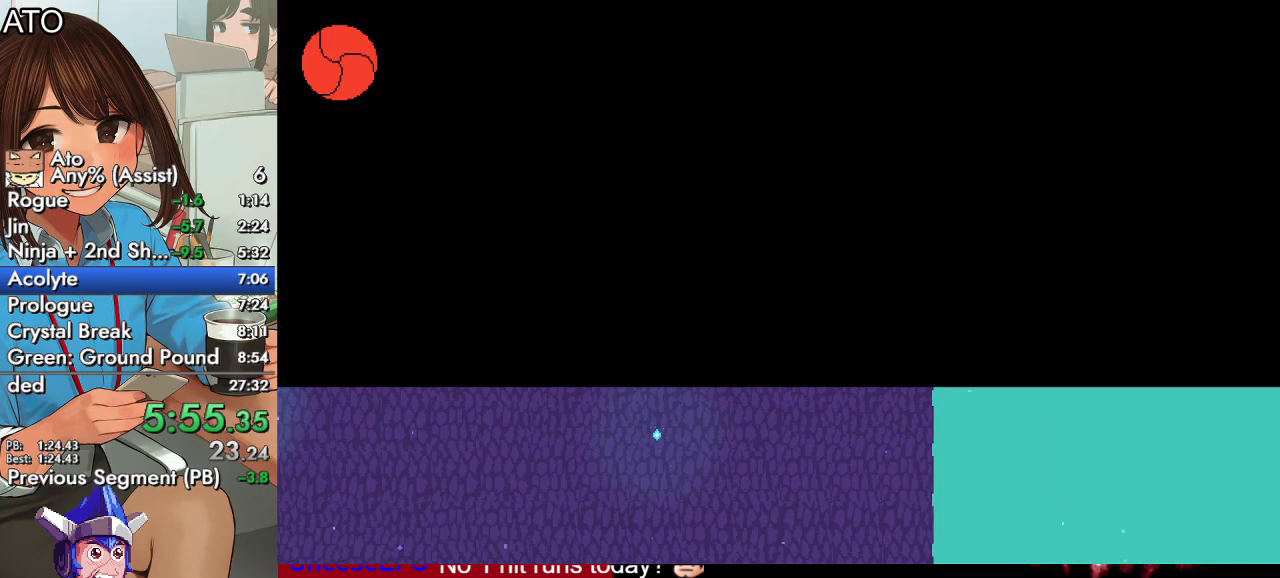
{"buttons": ["CROSS", "CIRCLE", "SQUARE", "DPAD_UP", "DPAD_RIGHT"], "left_stick": "center", "right_stick": "center", "events": [[400, "CIRCLE", "down"], [467, "CROSS", "down"], [500, "SQUARE", "down"]]}
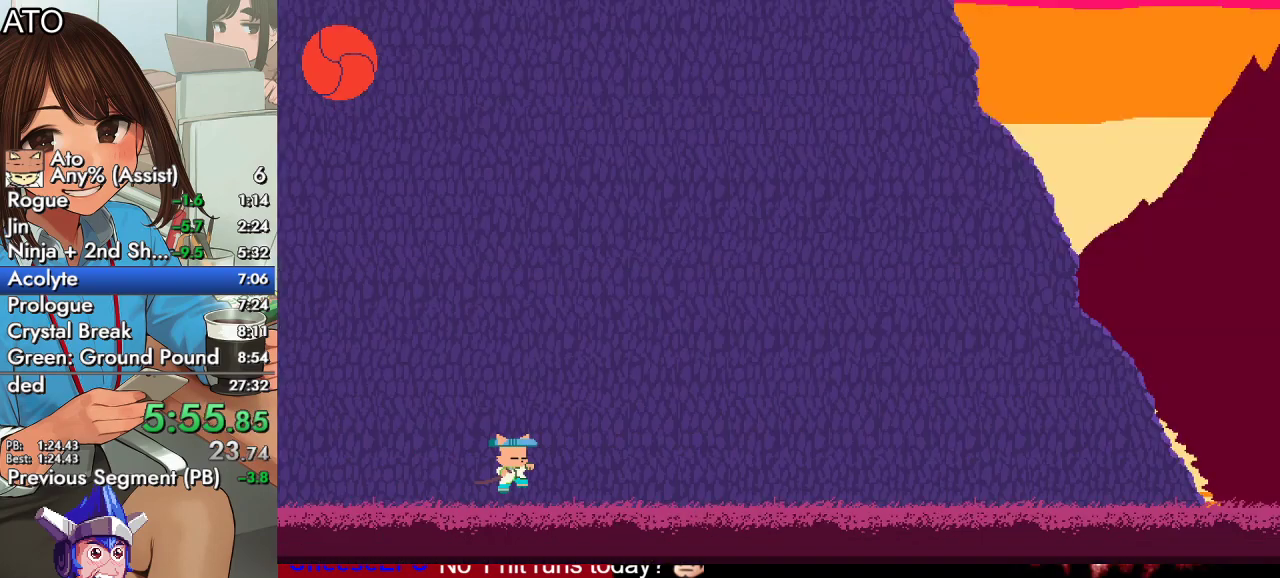
{"buttons": ["DPAD_UP", "DPAD_RIGHT"], "left_stick": "center", "right_stick": "center", "events": [[33, "CIRCLE", "up"], [33, "CROSS", "up"], [100, "SQUARE", "up"], [133, "CIRCLE", "down"], [167, "CROSS", "down"], [200, "SQUARE", "down"], [300, "CROSS", "up"], [333, "CIRCLE", "up"], [367, "SQUARE", "up"]]}
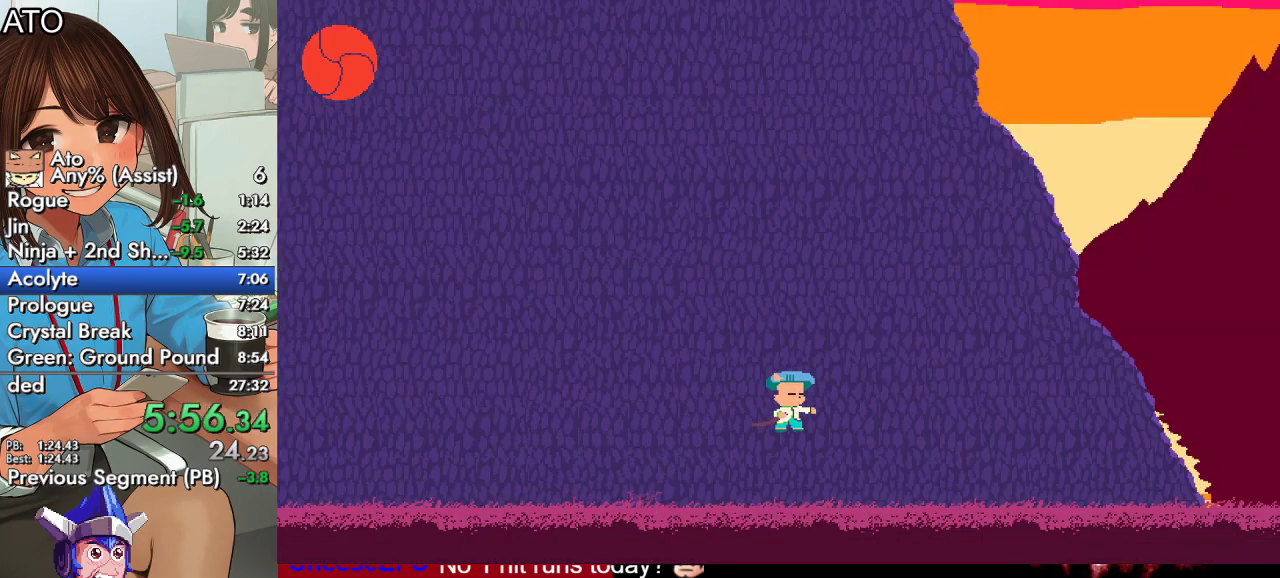
{"buttons": ["CROSS", "CIRCLE", "SQUARE", "DPAD_UP", "DPAD_RIGHT"], "left_stick": "center", "right_stick": "center", "events": [[333, "CIRCLE", "down"], [400, "CROSS", "down"], [467, "SQUARE", "down"]]}
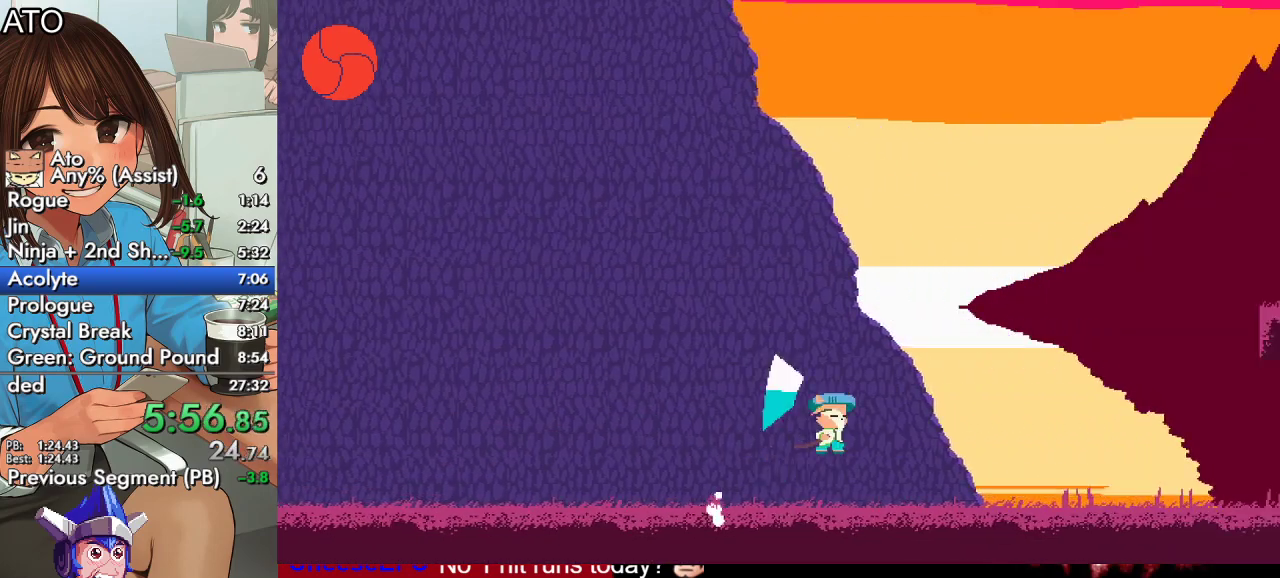
{"buttons": ["CROSS", "CIRCLE", "SQUARE", "DPAD_UP", "DPAD_RIGHT"], "left_stick": "center", "right_stick": "center", "events": [[100, "CIRCLE", "up"], [100, "CROSS", "up"], [167, "SQUARE", "up"], [233, "CIRCLE", "down"], [267, "CROSS", "down"], [300, "SQUARE", "down"]]}
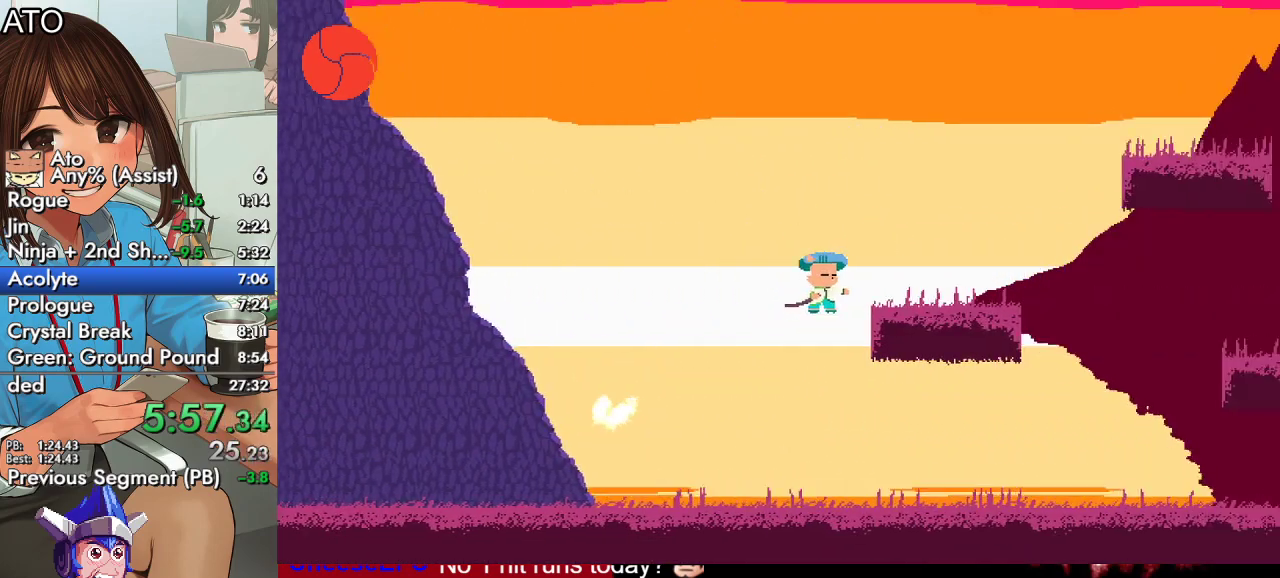
{"buttons": ["SQUARE", "DPAD_UP", "DPAD_RIGHT"], "left_stick": "center", "right_stick": "center", "events": [[67, "CROSS", "up"], [100, "CIRCLE", "up"], [333, "CROSS", "down"], [500, "CROSS", "up"]]}
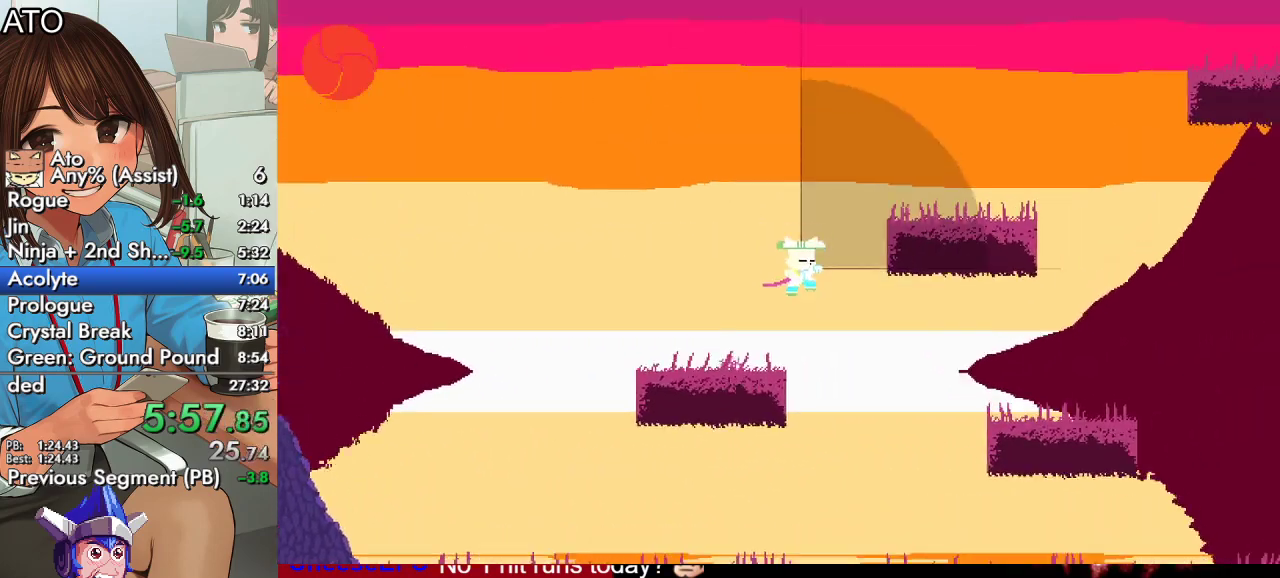
{"buttons": ["SQUARE", "DPAD_RIGHT"], "left_stick": "center", "right_stick": "center", "events": [[33, "CROSS", "down"], [200, "CROSS", "up"], [300, "DPAD_UP", "up"]]}
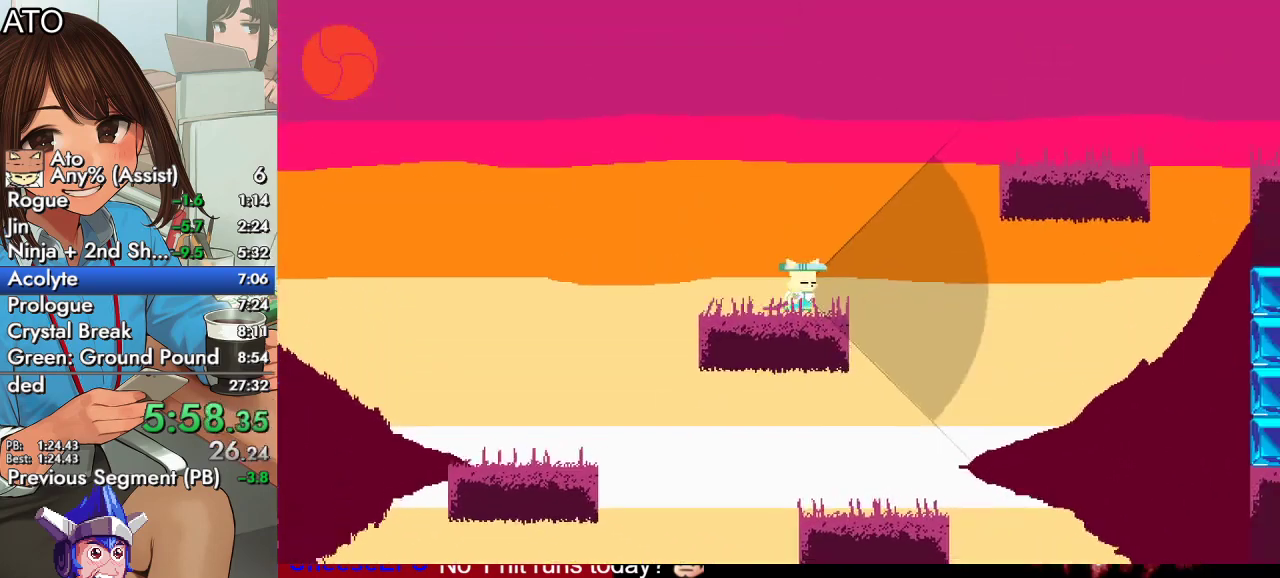
{"buttons": ["SQUARE", "DPAD_RIGHT"], "left_stick": "center", "right_stick": "center", "events": [[33, "CROSS", "down"], [133, "CROSS", "up"], [200, "CROSS", "down"], [433, "CROSS", "up"]]}
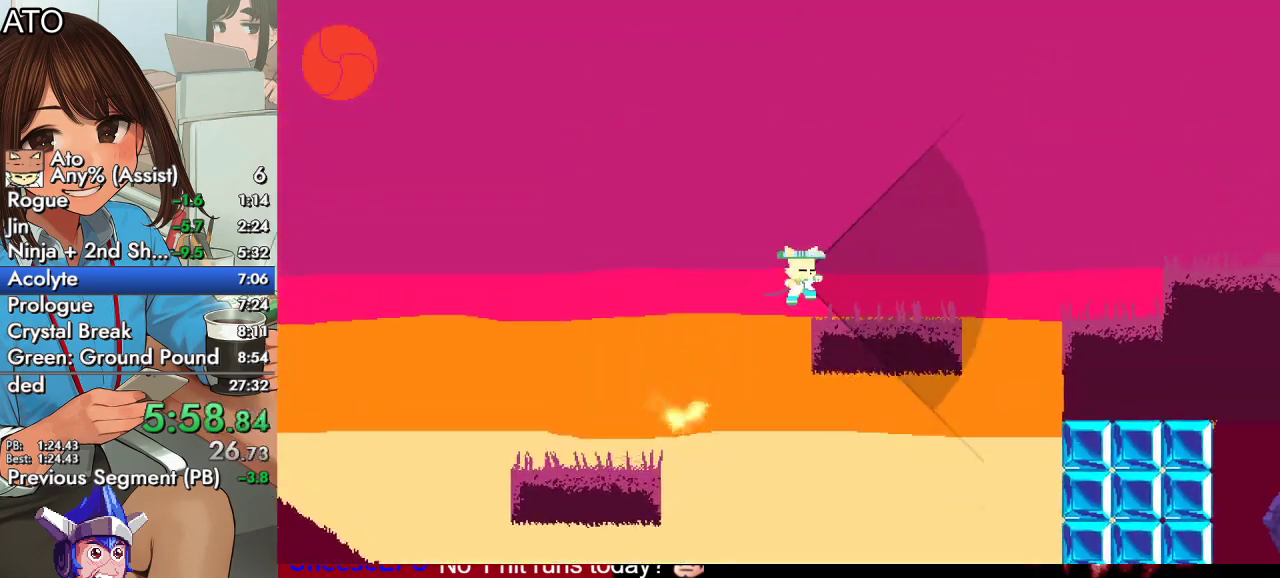
{"buttons": ["CROSS", "SQUARE", "DPAD_RIGHT"], "left_stick": "center", "right_stick": "center", "events": [[233, "CROSS", "down"]]}
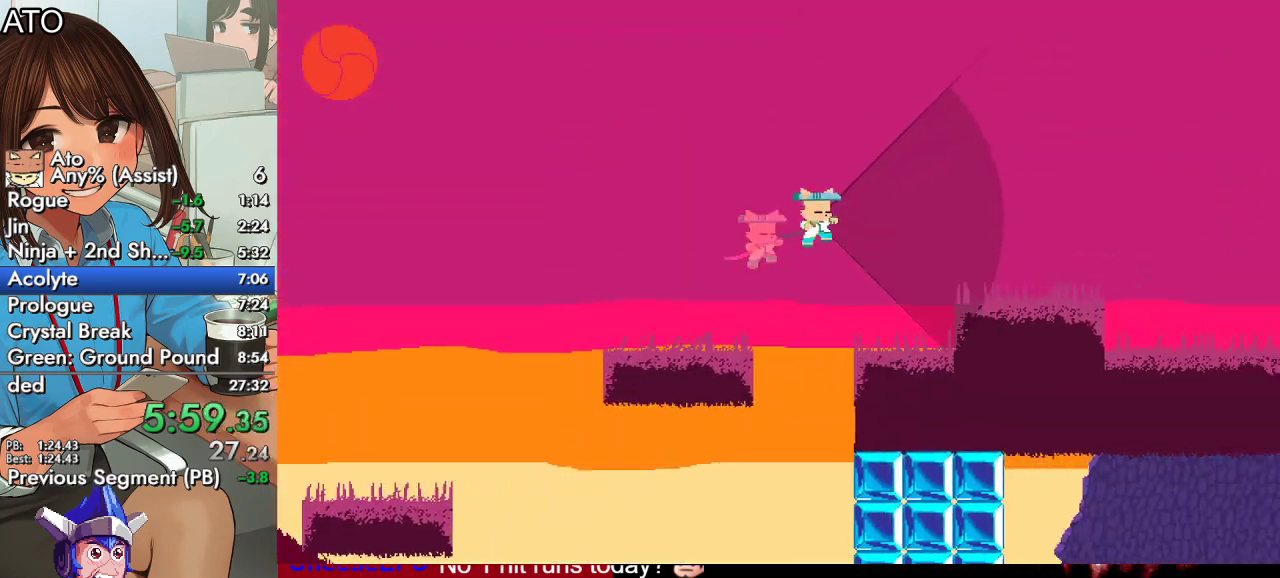
{"buttons": ["SQUARE", "DPAD_RIGHT"], "left_stick": "center", "right_stick": "center", "events": [[67, "CROSS", "up"]]}
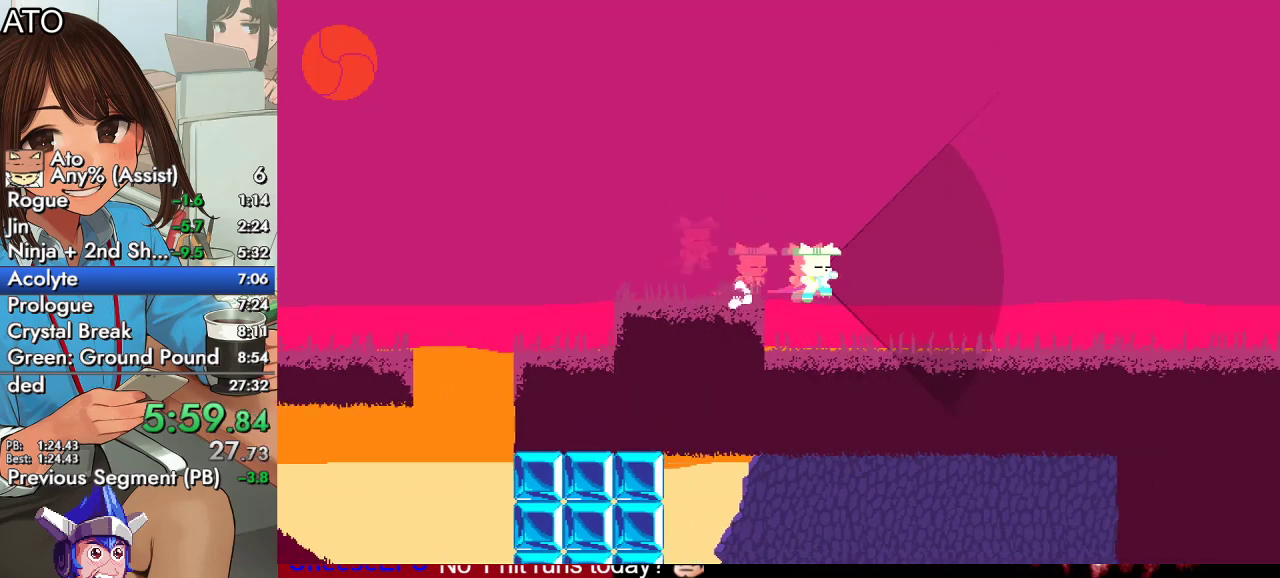
{"buttons": ["SQUARE", "DPAD_RIGHT"], "left_stick": "center", "right_stick": "center", "events": []}
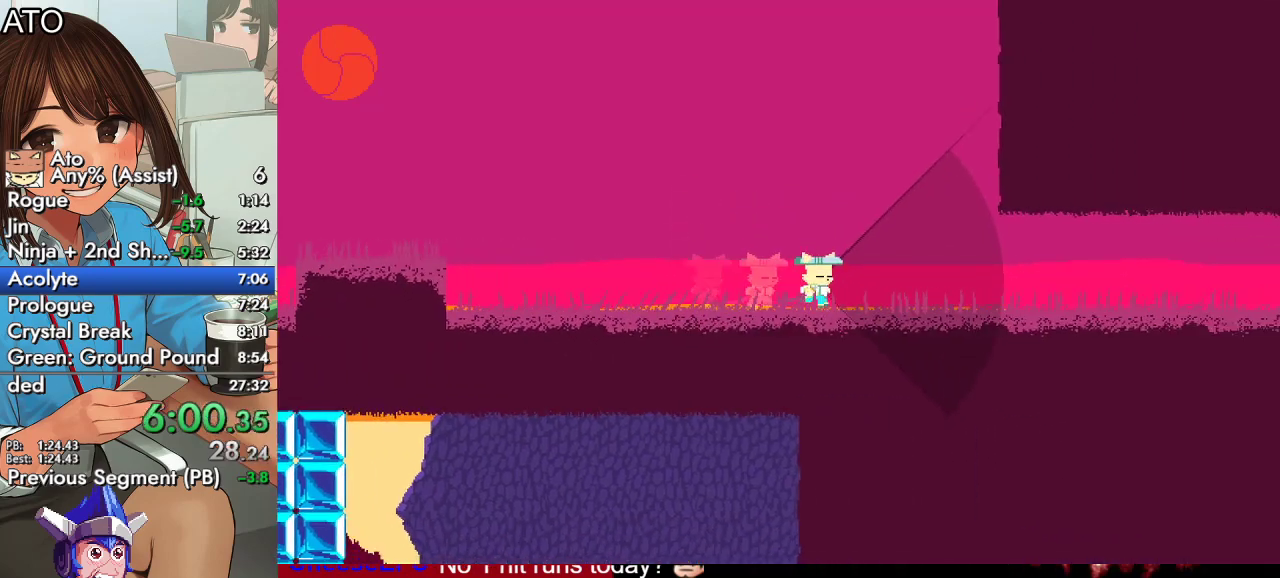
{"buttons": ["SQUARE", "DPAD_RIGHT"], "left_stick": "center", "right_stick": "center", "events": []}
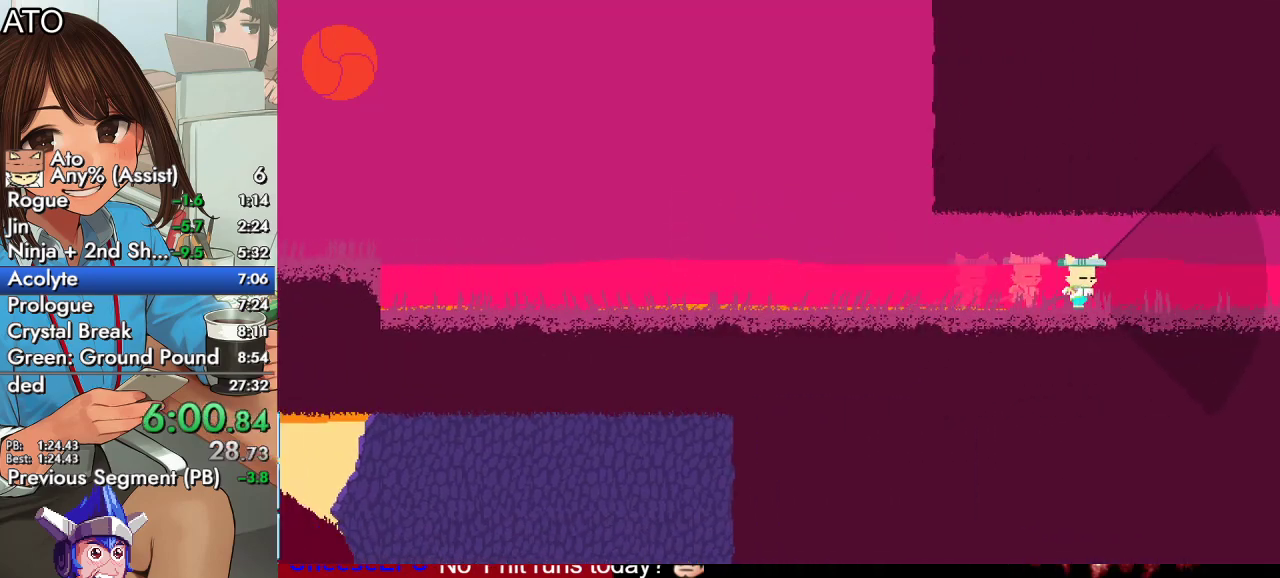
{"buttons": ["SQUARE", "DPAD_RIGHT"], "left_stick": "center", "right_stick": "center", "events": []}
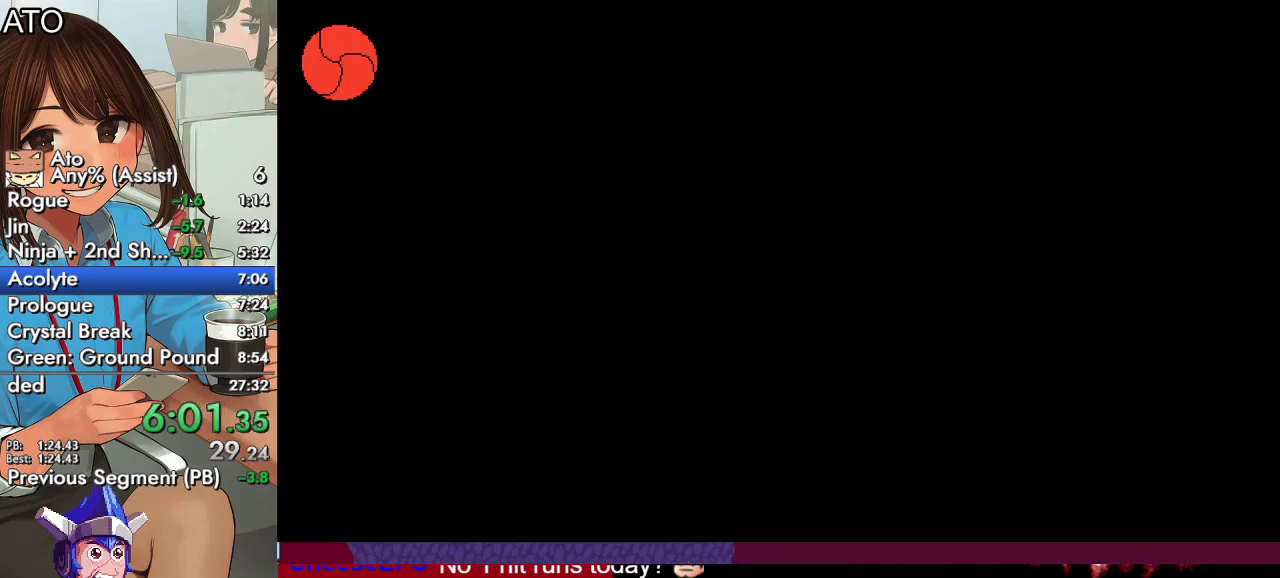
{"buttons": ["SQUARE", "DPAD_RIGHT"], "left_stick": "center", "right_stick": "center", "events": [[400, "CROSS", "down"], [500, "CROSS", "up"]]}
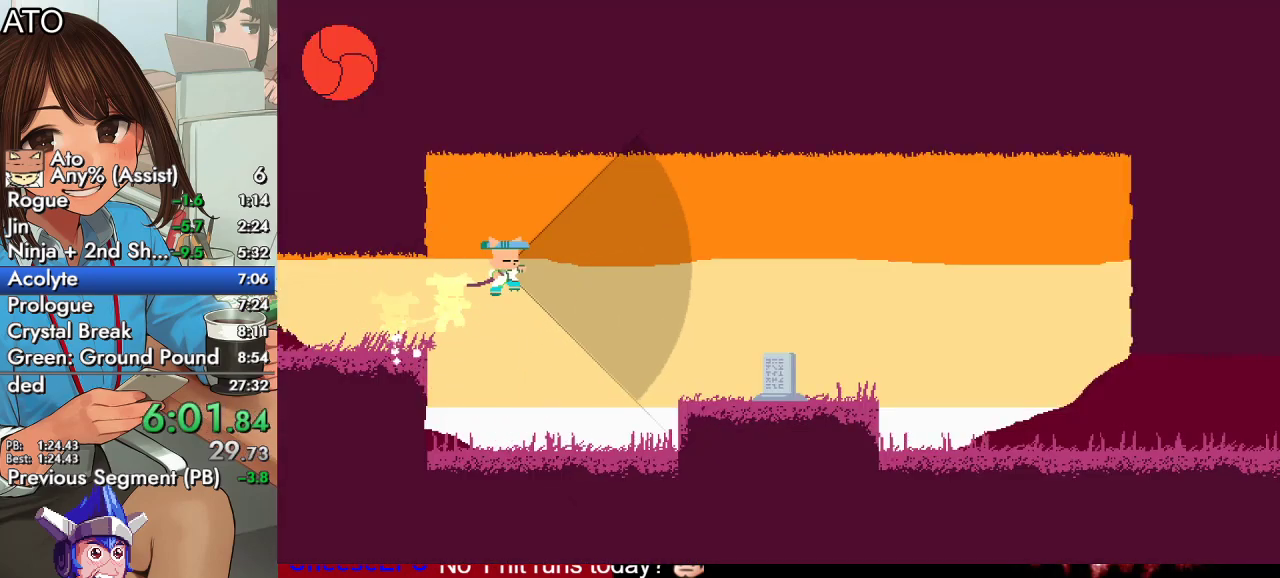
{"buttons": ["SQUARE", "DPAD_LEFT"], "left_stick": "center", "right_stick": "center", "events": [[400, "DPAD_RIGHT", "up"], [433, "DPAD_LEFT", "down"]]}
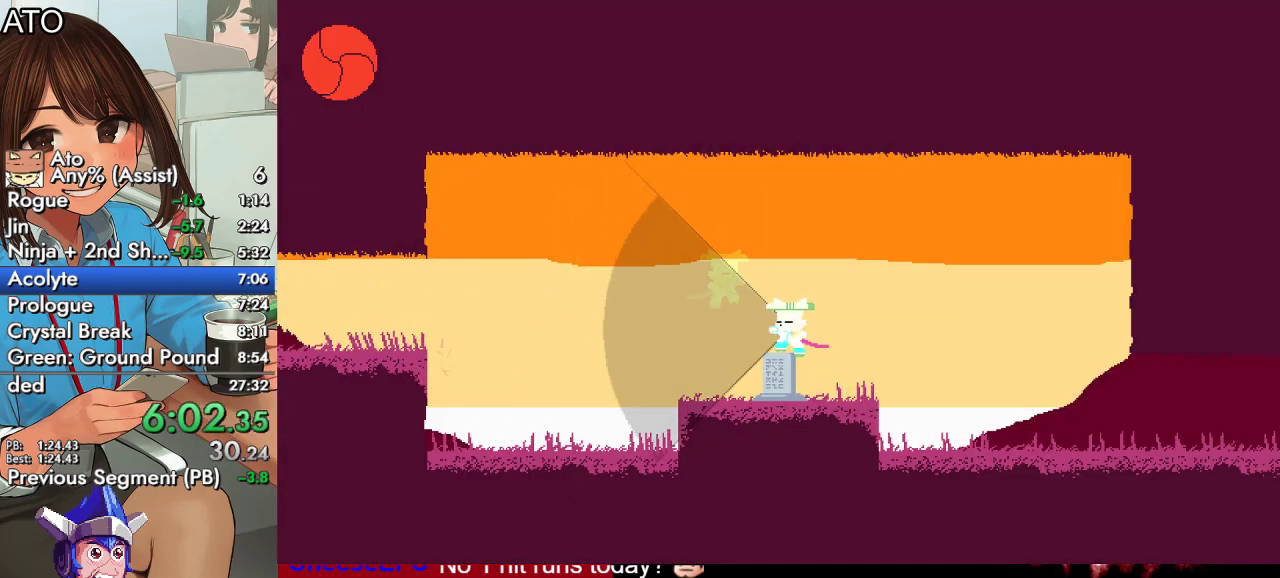
{"buttons": ["SQUARE", "DPAD_LEFT"], "left_stick": "center", "right_stick": "center", "events": []}
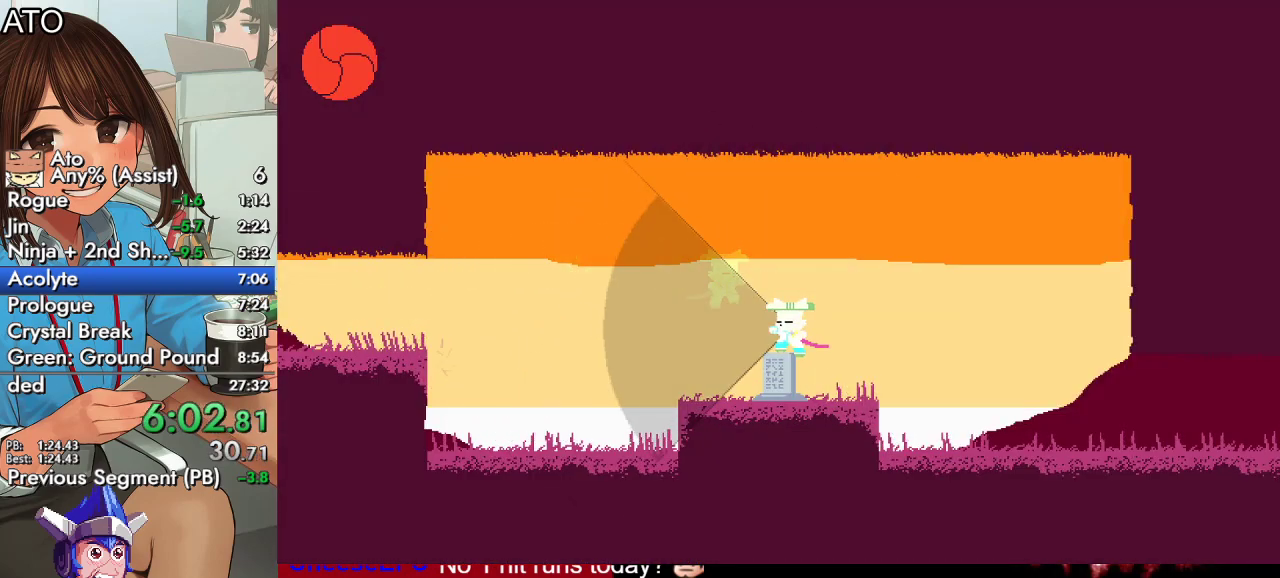
{"buttons": ["CROSS", "SQUARE", "DPAD_LEFT"], "left_stick": "center", "right_stick": "center", "events": [[300, "CROSS", "down"]]}
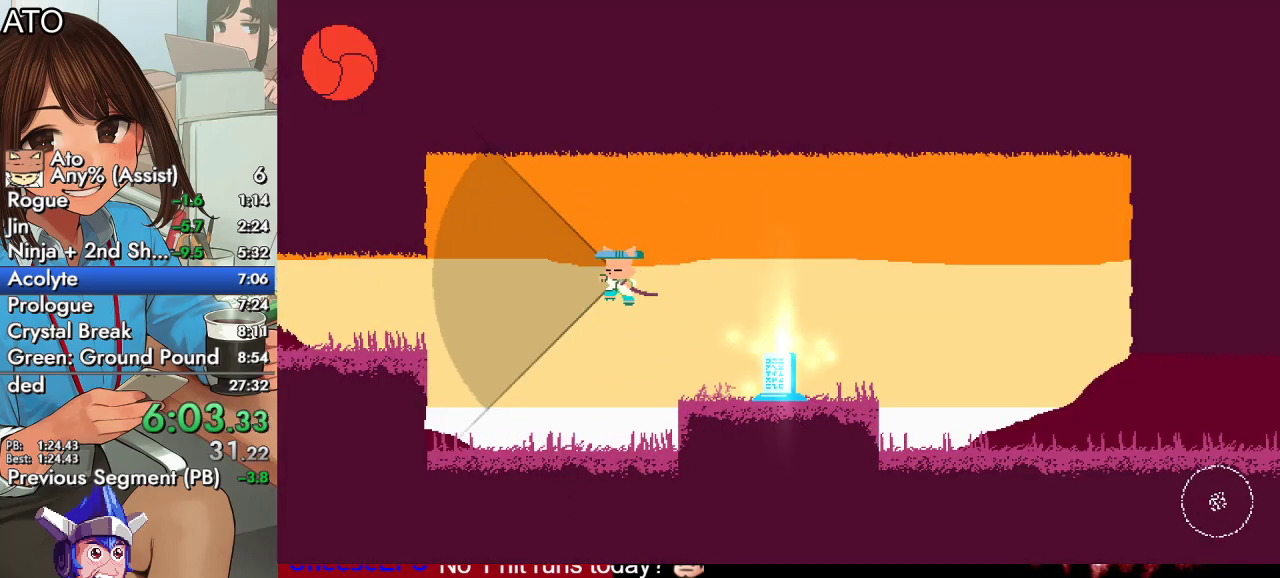
{"buttons": ["SQUARE", "DPAD_LEFT"], "left_stick": "center", "right_stick": "center", "events": [[100, "CROSS", "up"], [433, "CROSS", "down"], [500, "CROSS", "up"]]}
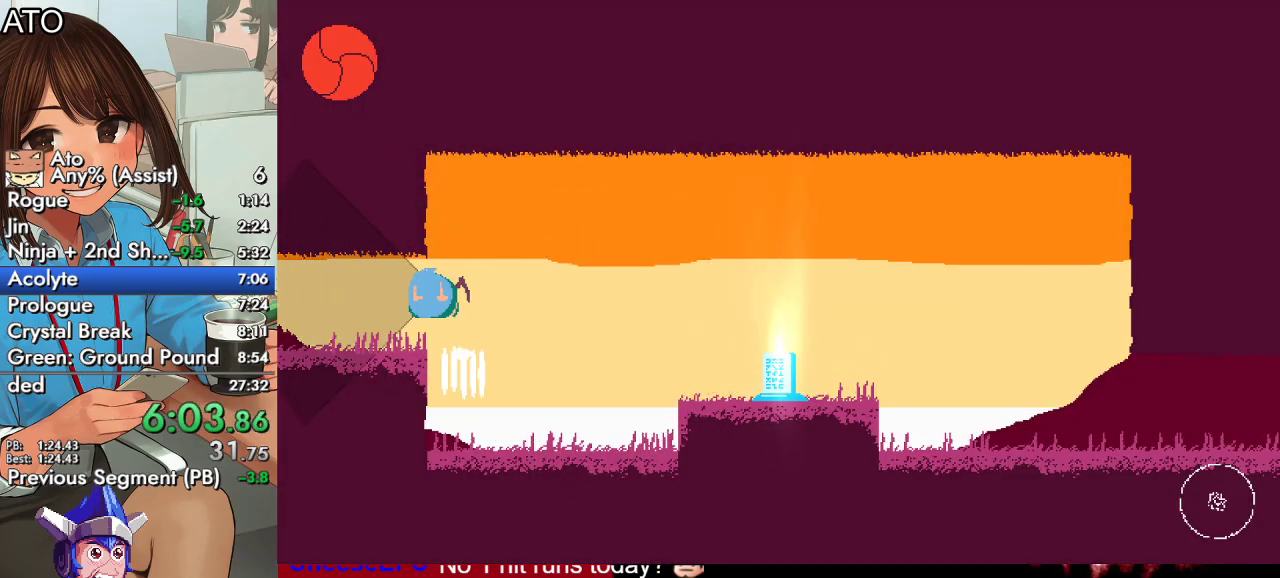
{"buttons": ["SQUARE", "DPAD_LEFT"], "left_stick": "center", "right_stick": "center", "events": []}
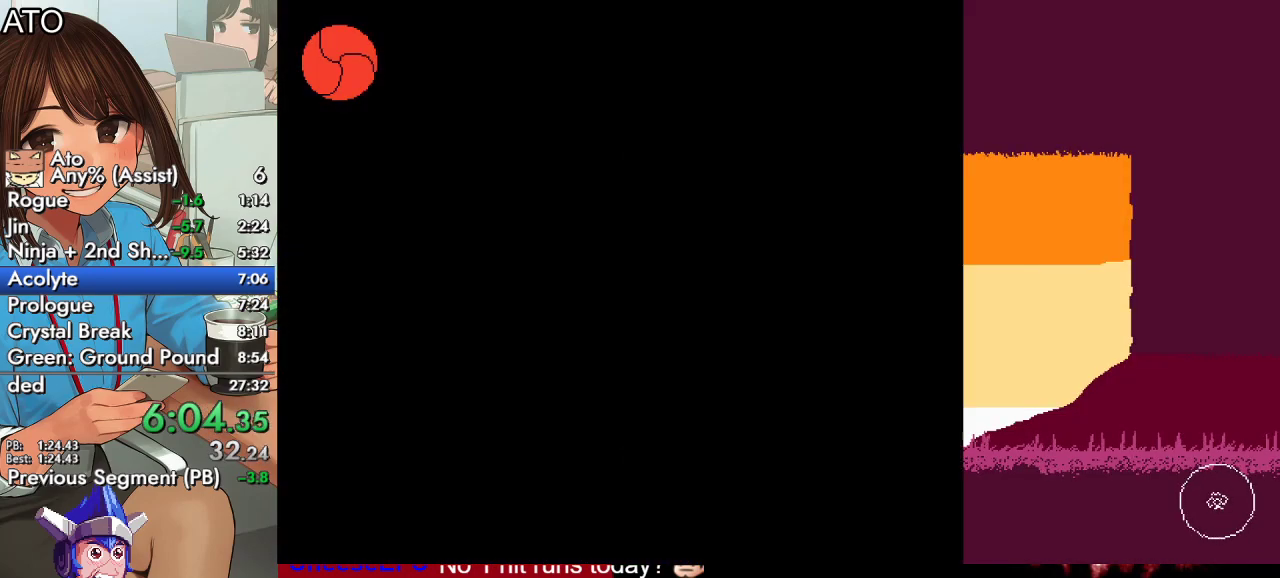
{"buttons": ["SQUARE", "DPAD_LEFT"], "left_stick": "center", "right_stick": "center", "events": []}
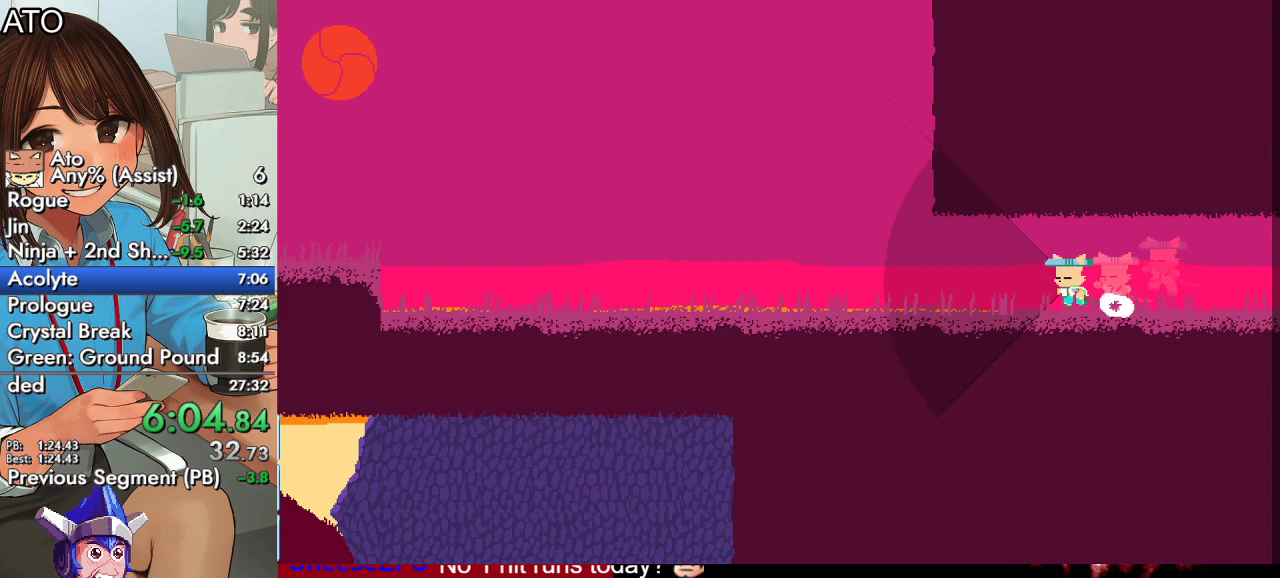
{"buttons": ["SQUARE", "DPAD_LEFT"], "left_stick": "center", "right_stick": "center", "events": []}
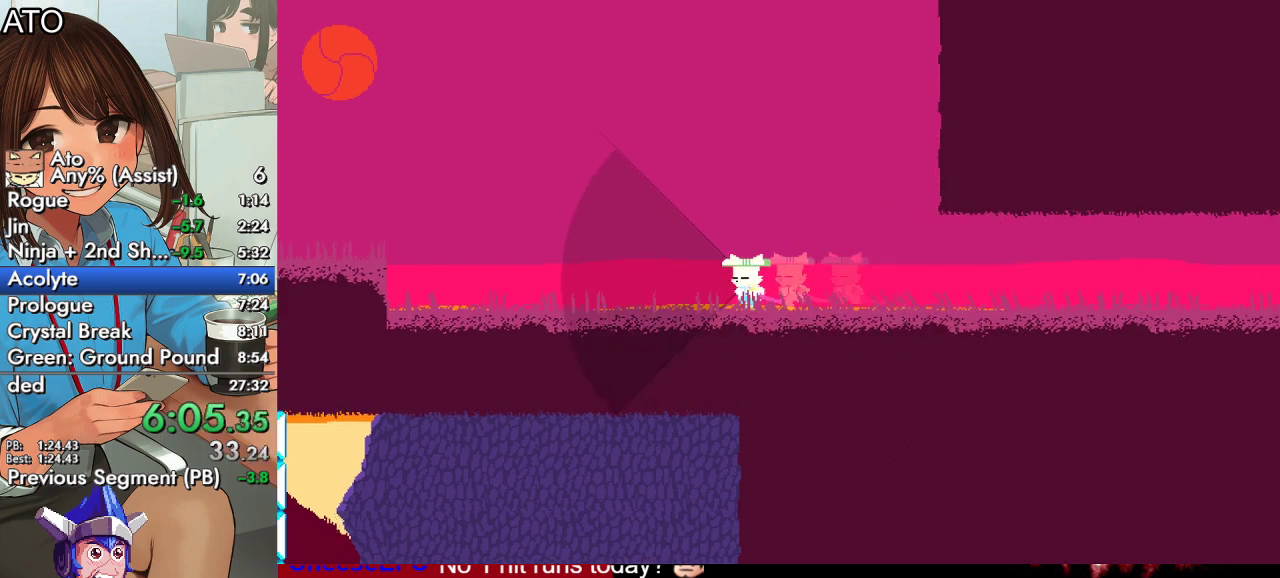
{"buttons": ["CROSS", "SQUARE", "DPAD_LEFT"], "left_stick": "center", "right_stick": "center", "events": [[367, "CROSS", "down"]]}
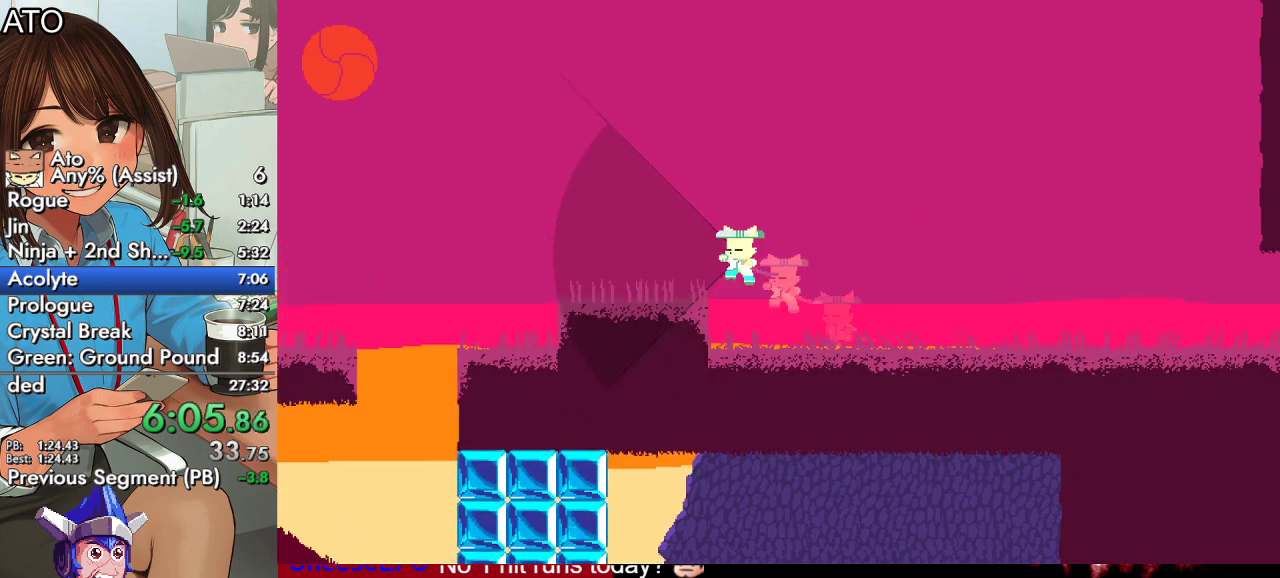
{"buttons": ["SQUARE", "DPAD_LEFT"], "left_stick": "center", "right_stick": "center", "events": [[400, "CROSS", "up"]]}
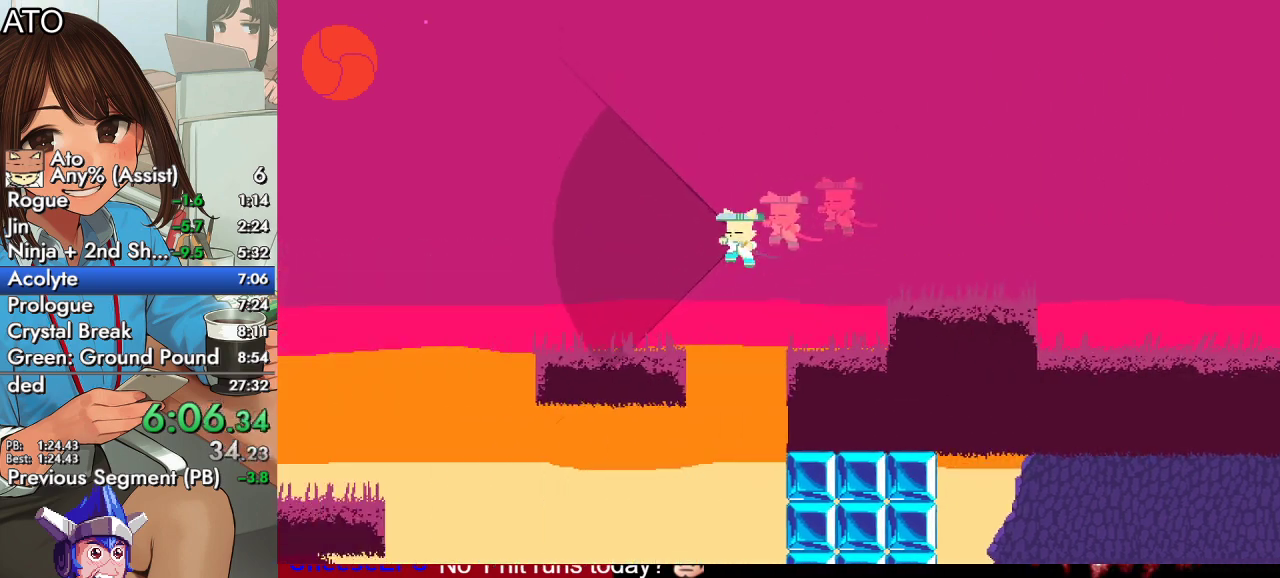
{"buttons": ["CROSS", "SQUARE", "DPAD_LEFT"], "left_stick": "center", "right_stick": "center", "events": [[300, "CROSS", "down"]]}
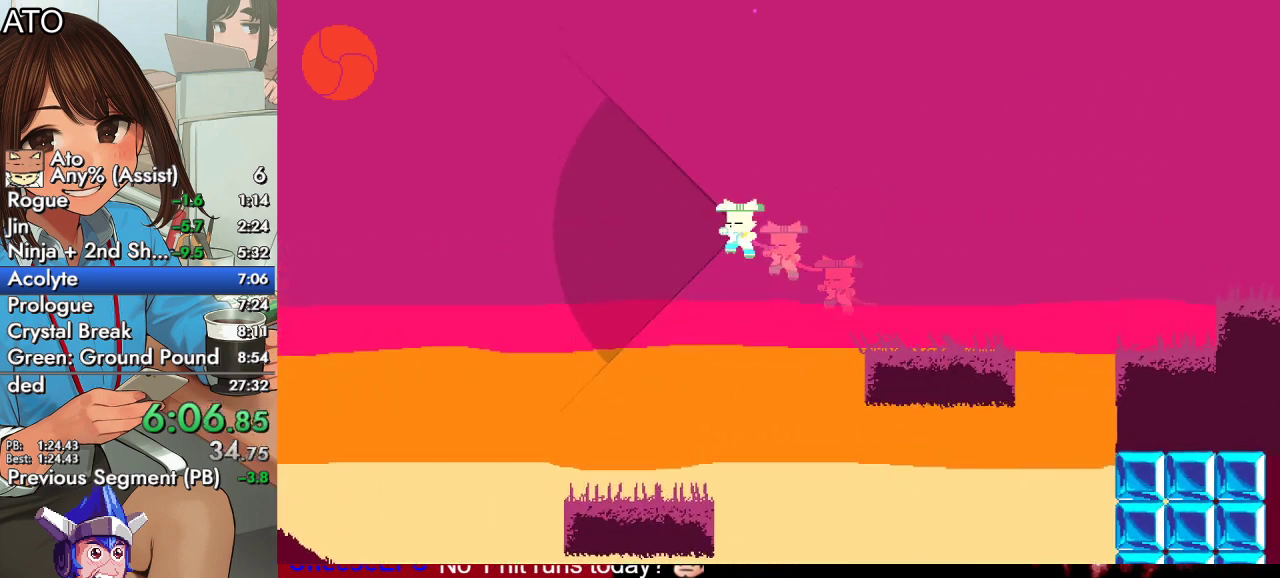
{"buttons": ["CROSS", "SQUARE", "DPAD_LEFT"], "left_stick": "center", "right_stick": "center", "events": [[267, "CROSS", "up"], [400, "CROSS", "down"]]}